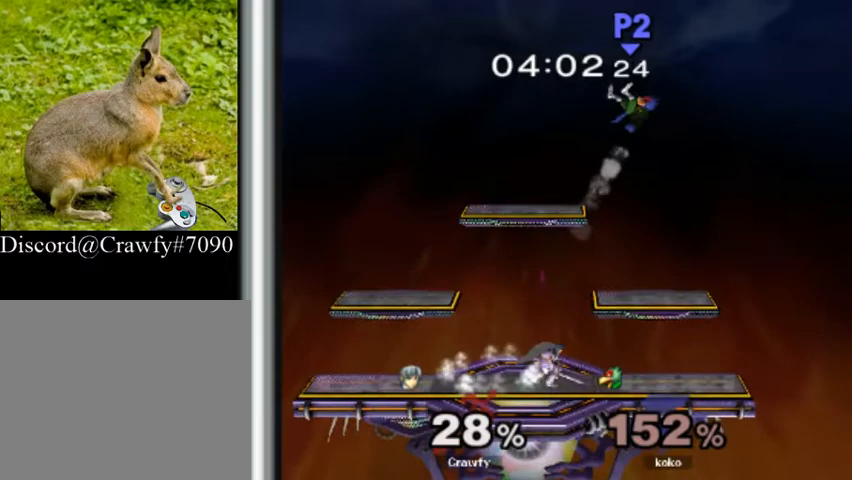
Gameplay with a controller (Nintendo layout); each line is a JSON object with the inputs held at the frame after it (dt_ms = milliseconds from this image to that frame). "events" lists button and stick changes between this image and that frame as [ms after this image, input, new state], when the widget could be followed in between. Not read: L3 R1 R3.
{"dt_ms": 500, "buttons": ["Y"], "left_stick": "center", "events": [[67, "Y", "down"], [200, "Y", "up"], [300, "left_stick", "center"], [400, "Y", "down"]]}
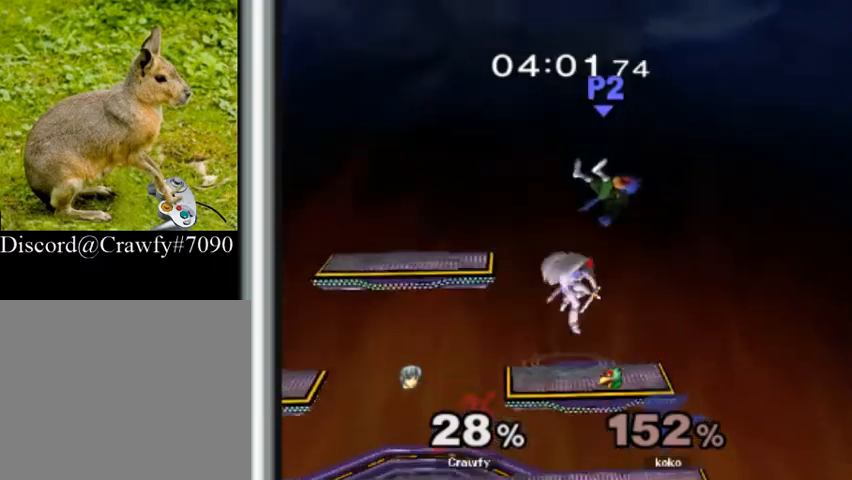
{"dt_ms": 500, "buttons": [], "left_stick": "down", "events": [[33, "Y", "up"], [267, "left_stick", "up"], [400, "left_stick", "down"]]}
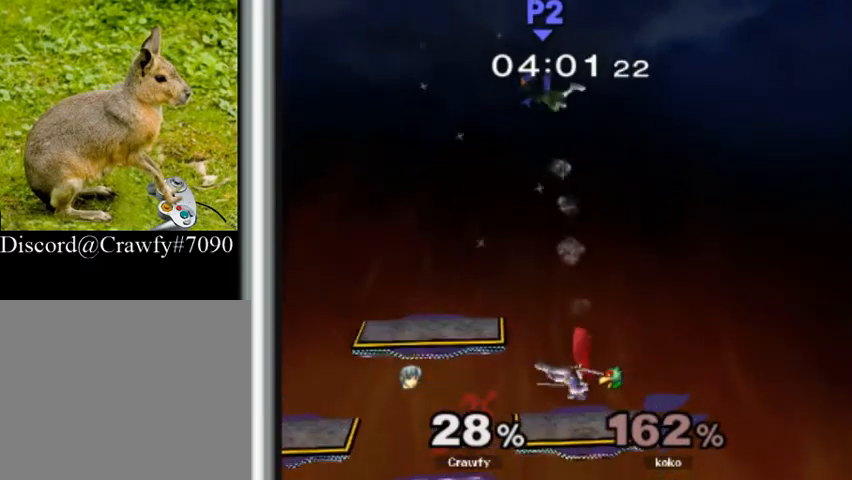
{"dt_ms": 500, "buttons": [], "left_stick": "down"}
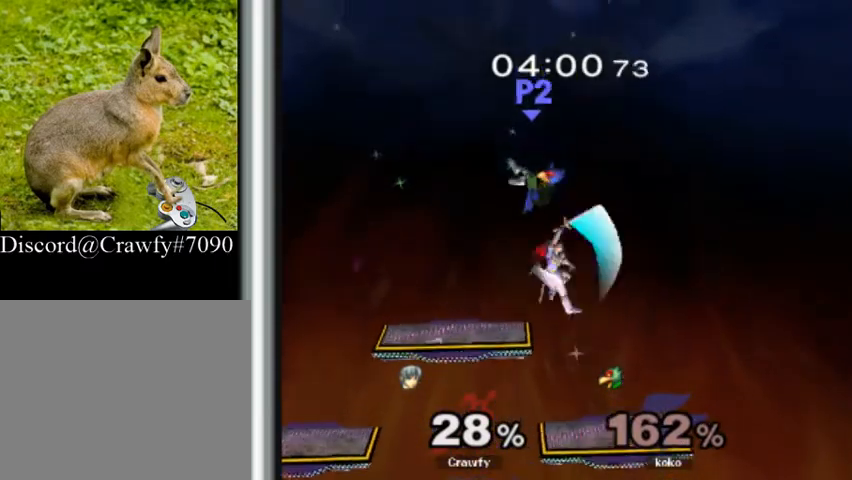
{"dt_ms": 500, "buttons": ["L1"], "left_stick": "center", "events": [[33, "left_stick", "left"], [400, "left_stick", "down"], [500, "L1", "down"], [500, "left_stick", "center"]]}
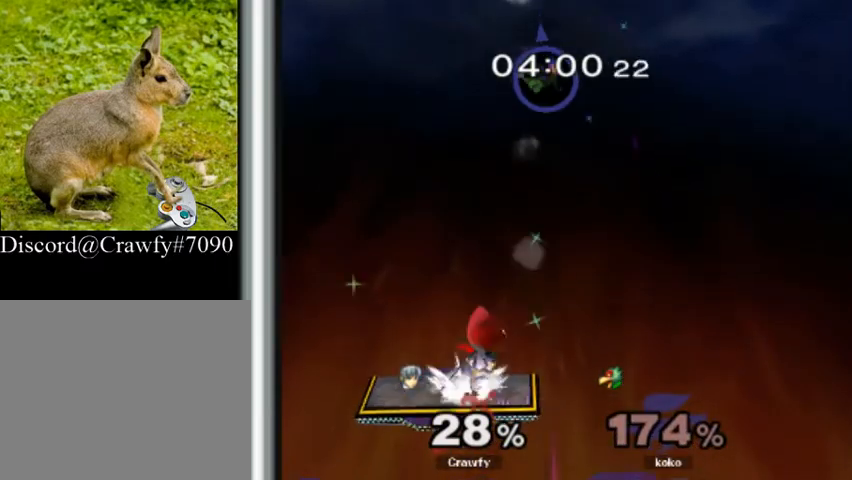
{"dt_ms": 500, "buttons": [], "left_stick": "center", "events": [[67, "L1", "up"], [167, "Y", "down"], [333, "Y", "up"]]}
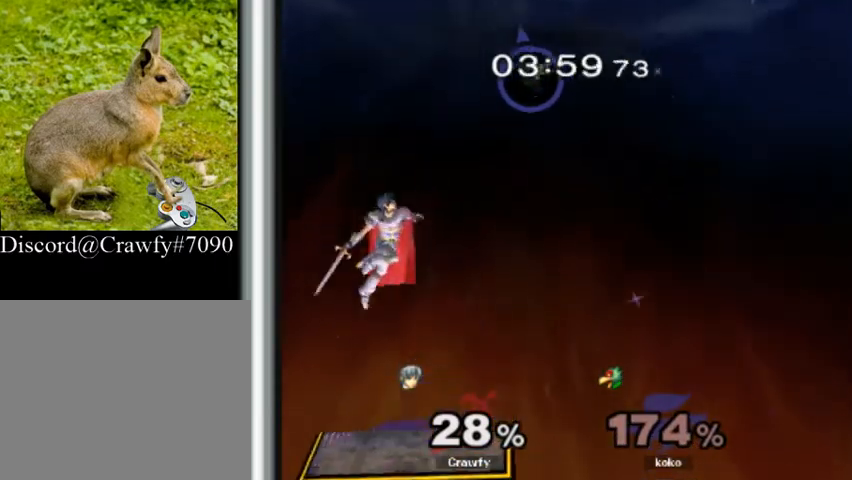
{"dt_ms": 500, "buttons": [], "left_stick": "up", "events": [[33, "left_stick", "right"], [133, "Y", "down"], [233, "left_stick", "up"], [267, "Y", "up"], [300, "B", "down"], [400, "B", "up"]]}
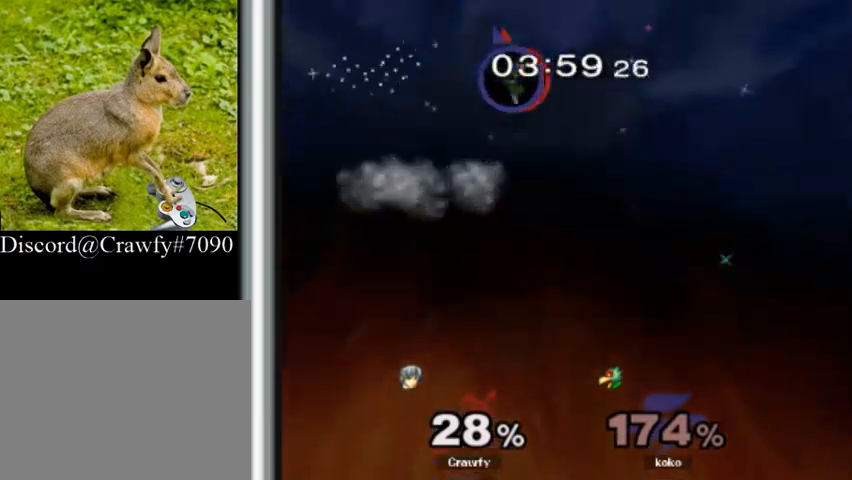
{"dt_ms": 1000, "buttons": [], "left_stick": "down"}
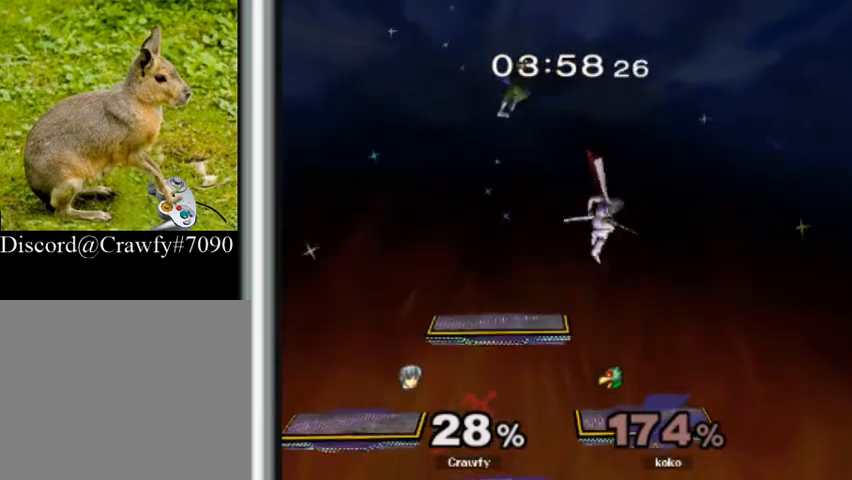
{"dt_ms": 500, "buttons": ["A", "Y"], "left_stick": "down-right", "events": [[233, "left_stick", "down-right"], [433, "Y", "down"], [500, "A", "down"]]}
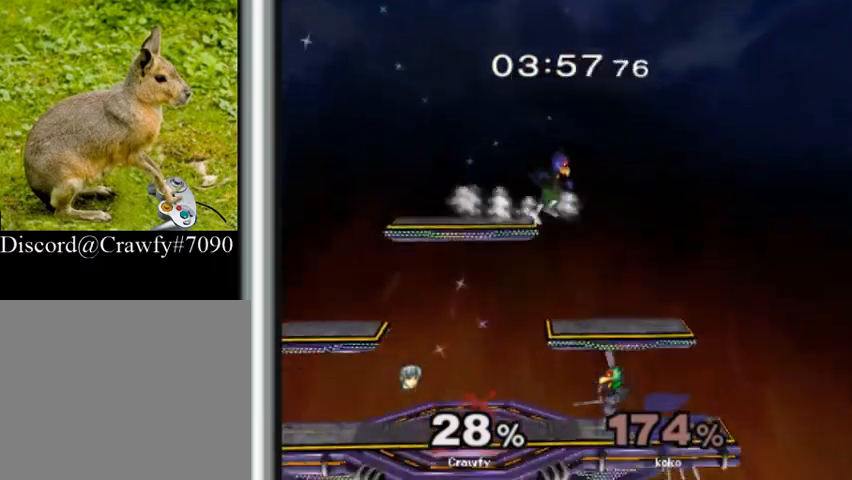
{"dt_ms": 500, "buttons": ["L1"], "left_stick": "center", "events": [[100, "A", "up"], [100, "L1", "down"], [100, "Y", "up"], [133, "Y", "down"], [167, "left_stick", "right"], [233, "Y", "up"], [300, "left_stick", "center"]]}
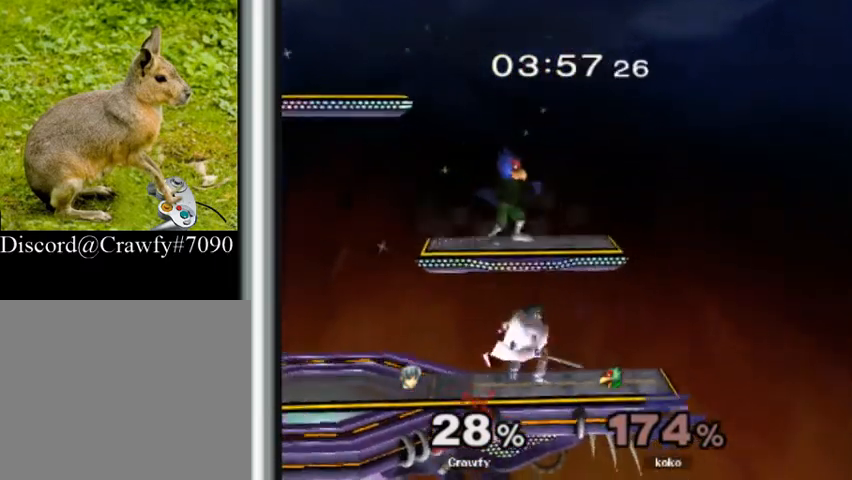
{"dt_ms": 1000, "buttons": ["A"], "left_stick": "center"}
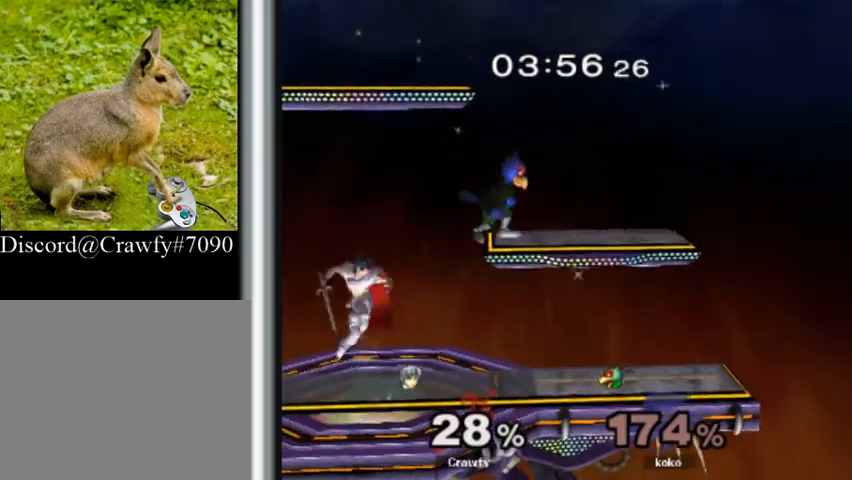
{"dt_ms": 500, "buttons": [], "left_stick": "center", "events": [[67, "left_stick", "up-right"], [100, "A", "up"], [167, "left_stick", "up"], [267, "left_stick", "left"], [367, "L1", "down"], [400, "left_stick", "center"], [433, "L1", "up"]]}
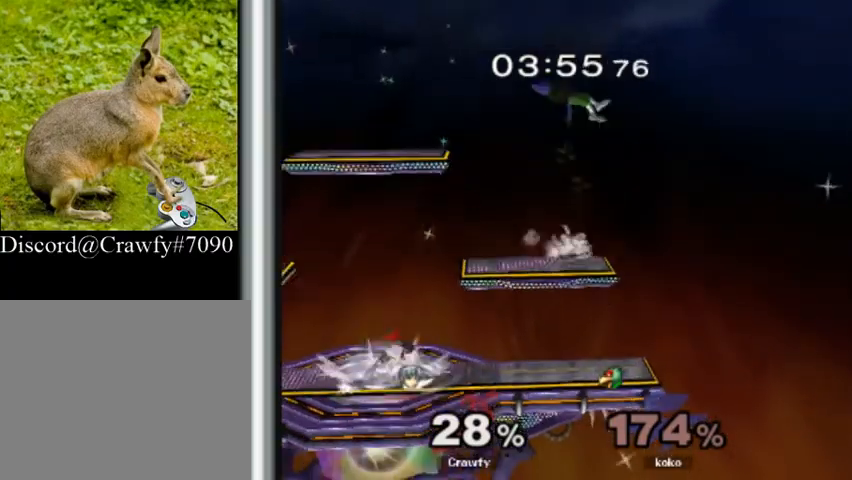
{"dt_ms": 500, "buttons": [], "left_stick": "center", "events": [[100, "left_stick", "left"], [267, "left_stick", "right"], [333, "Y", "down"], [400, "Y", "up"], [433, "left_stick", "center"]]}
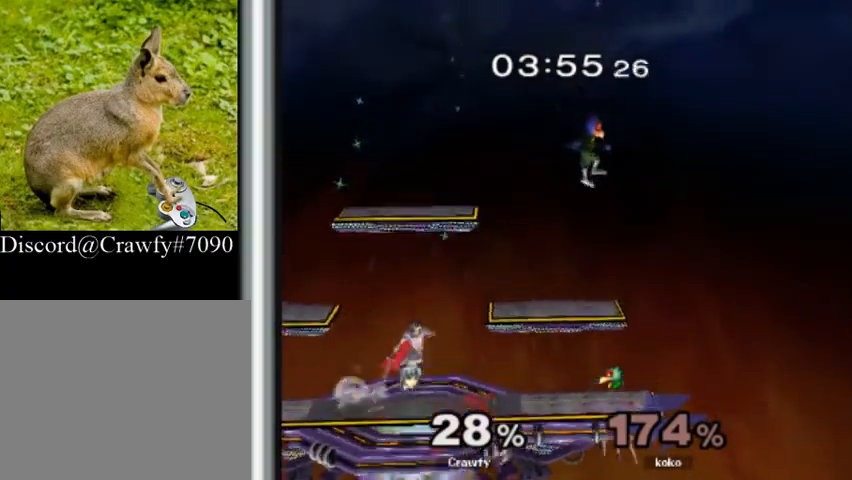
{"dt_ms": 500, "buttons": [], "left_stick": "center", "events": [[167, "left_stick", "left"], [400, "L1", "down"], [467, "left_stick", "center"], [500, "L1", "up"]]}
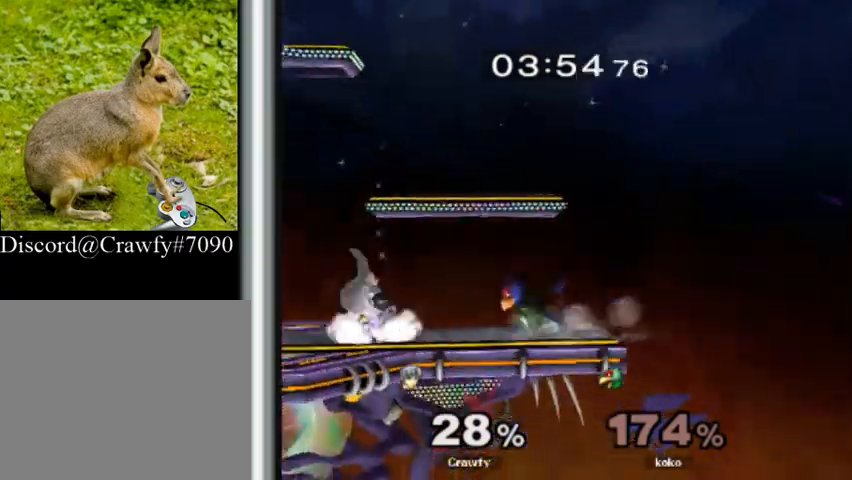
{"dt_ms": 500, "buttons": [], "left_stick": "left", "events": [[100, "Y", "down"], [133, "Y", "up"], [200, "A", "down"], [333, "A", "up"], [333, "left_stick", "left"]]}
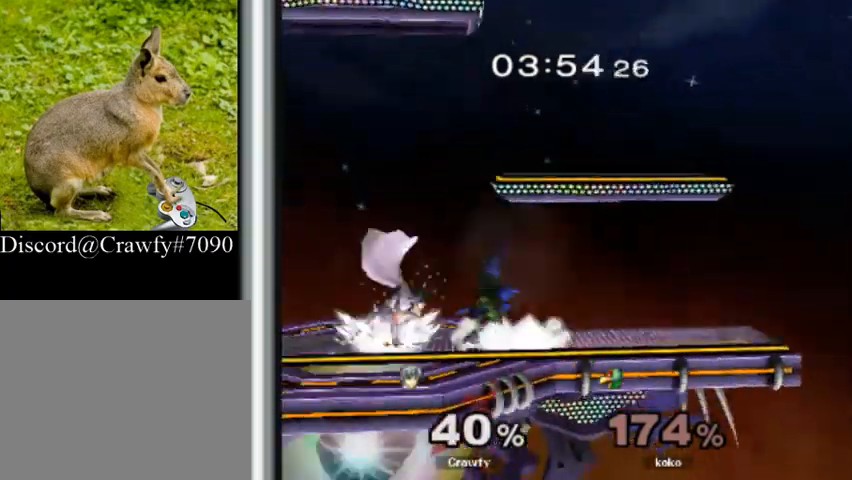
{"dt_ms": 1000, "buttons": [], "left_stick": "center"}
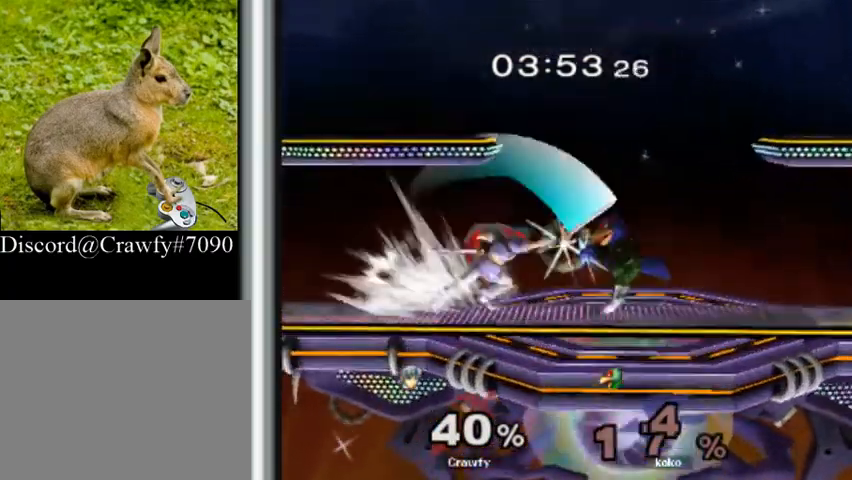
{"dt_ms": 500, "buttons": [], "left_stick": "center", "events": [[100, "left_stick", "down-right"], [267, "L1", "down"], [300, "Y", "down"], [300, "left_stick", "center"], [400, "L1", "up"], [400, "Y", "up"]]}
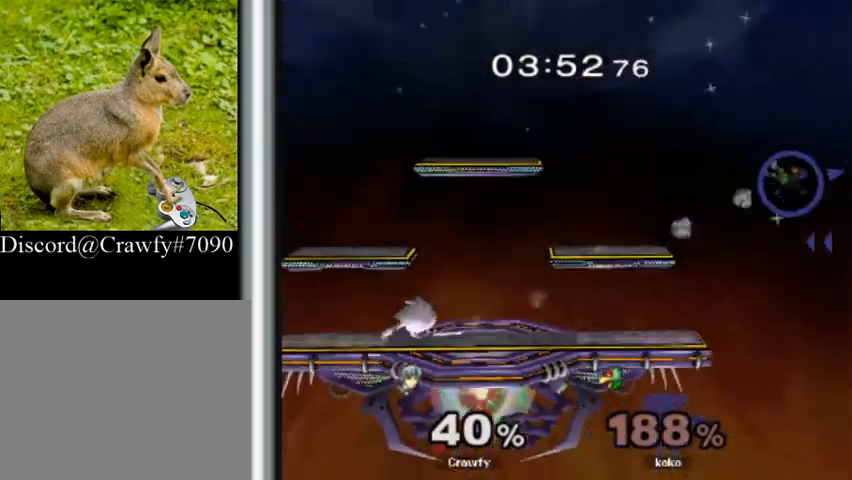
{"dt_ms": 500, "buttons": [], "left_stick": "center", "events": [[267, "left_stick", "right"], [367, "left_stick", "center"]]}
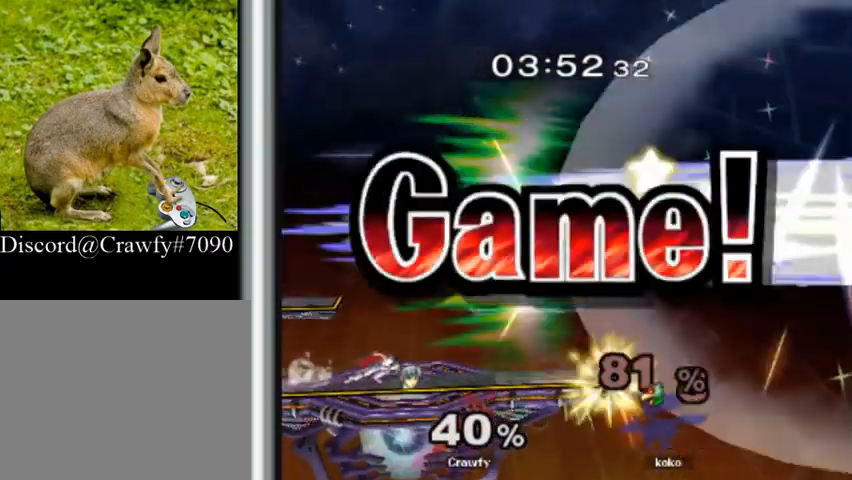
{"dt_ms": 500, "buttons": [], "left_stick": "center", "events": []}
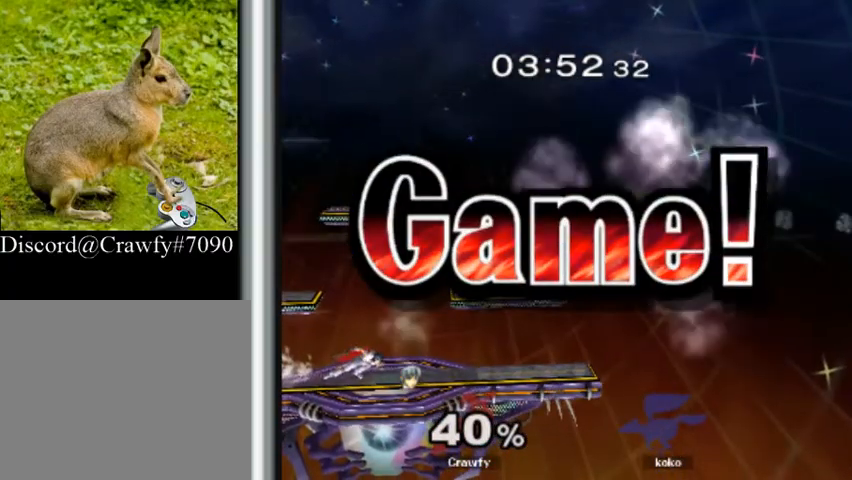
{"dt_ms": 500, "buttons": [], "left_stick": "center", "events": []}
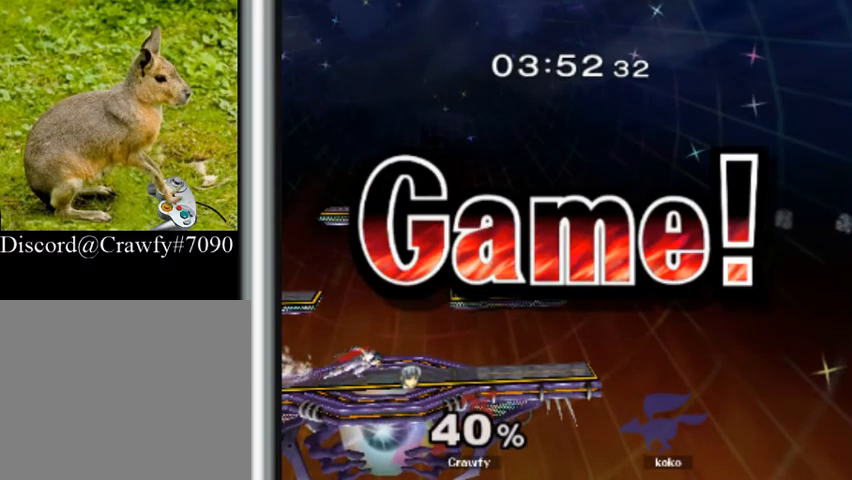
{"dt_ms": 500, "buttons": [], "left_stick": "center", "events": []}
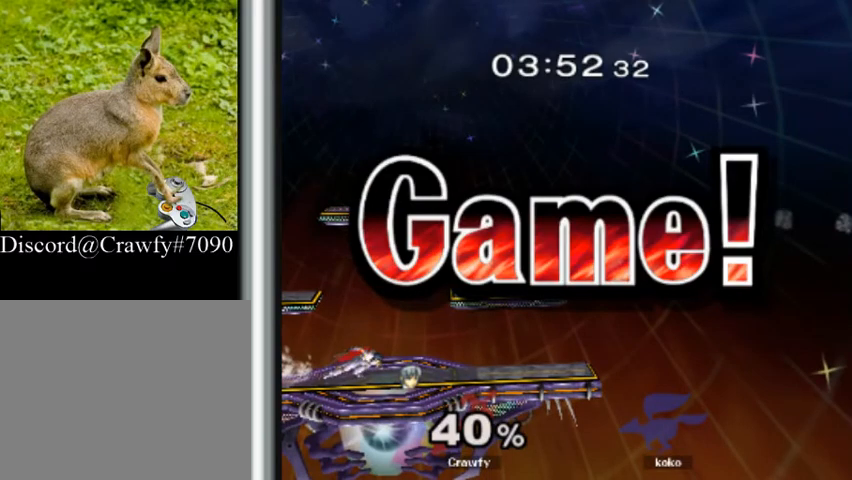
{"dt_ms": 500, "buttons": [], "left_stick": "center", "events": []}
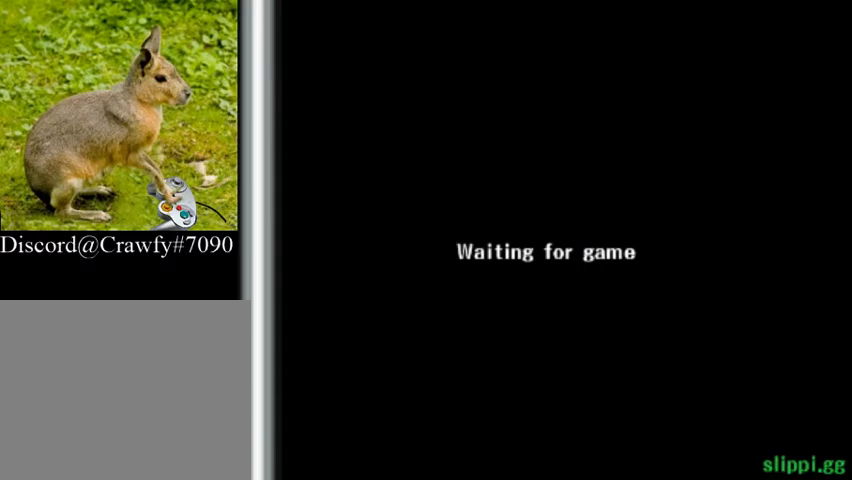
{"dt_ms": 500, "buttons": [], "left_stick": "center", "events": []}
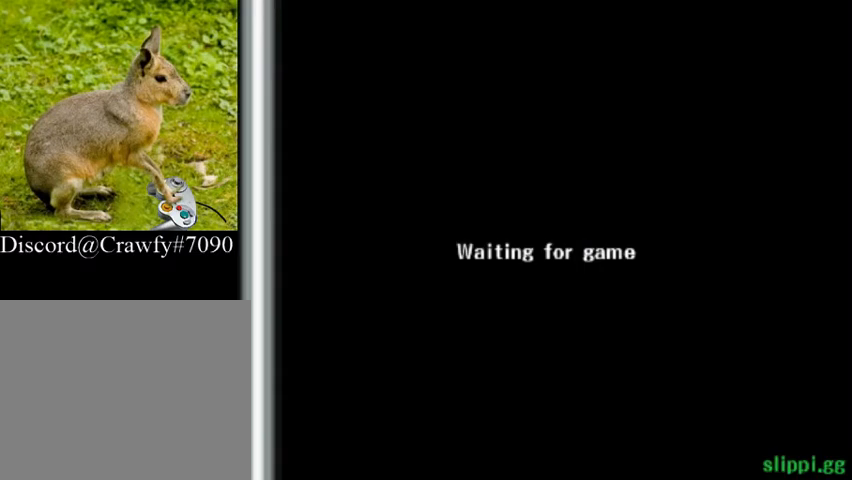
{"dt_ms": 500, "buttons": [], "left_stick": "center", "events": []}
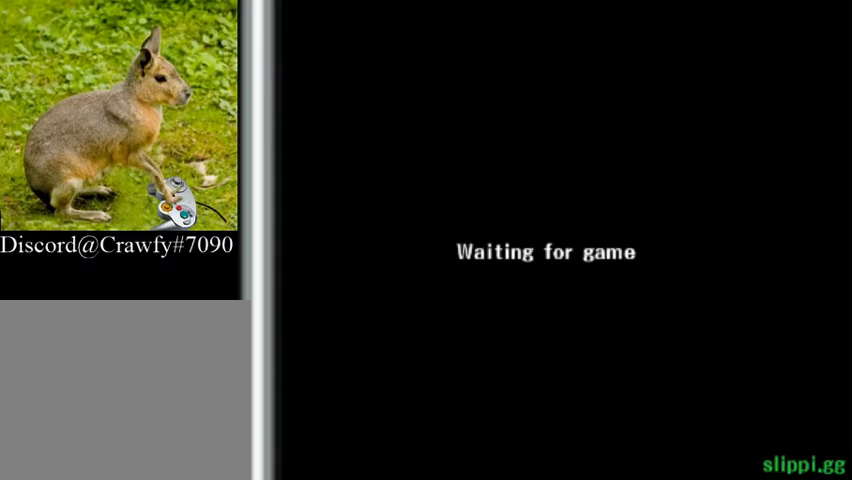
{"dt_ms": 500, "buttons": [], "left_stick": "center", "events": []}
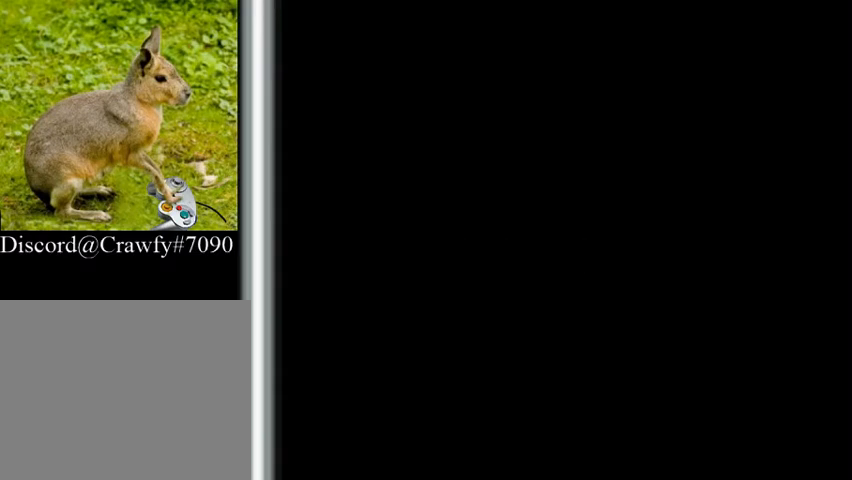
{"dt_ms": 500, "buttons": [], "left_stick": "center", "events": []}
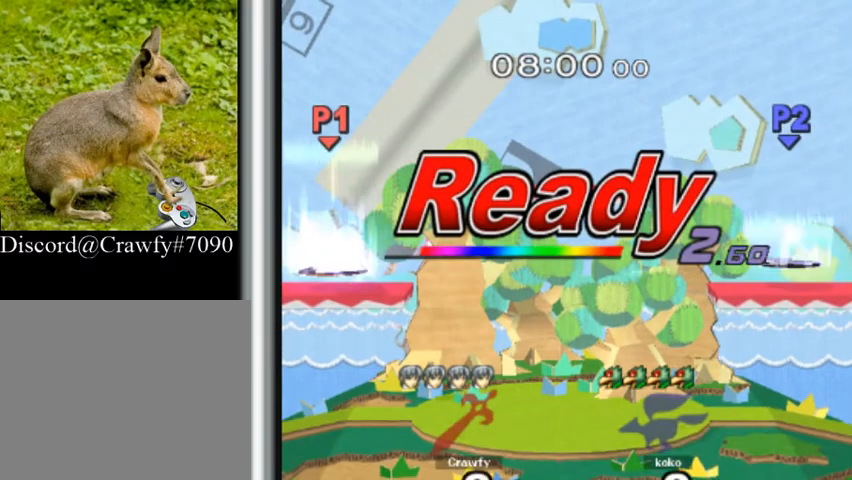
{"dt_ms": 500, "buttons": [], "left_stick": "center", "events": []}
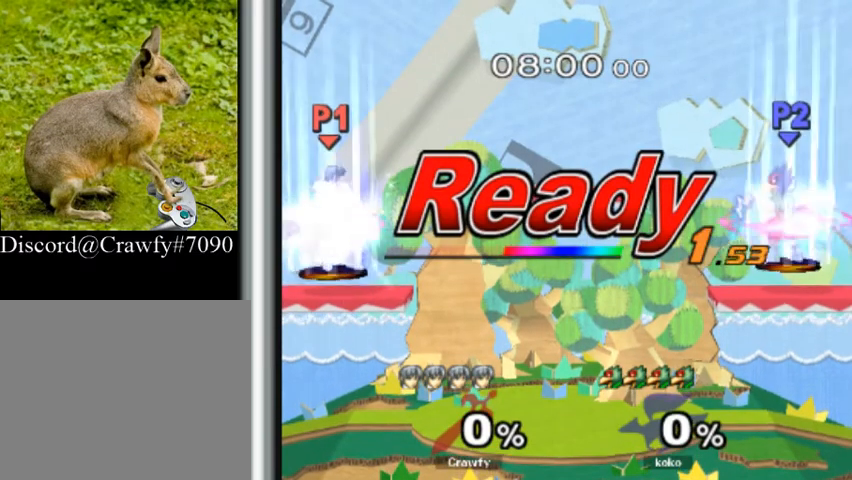
{"dt_ms": 500, "buttons": [], "left_stick": "center", "events": []}
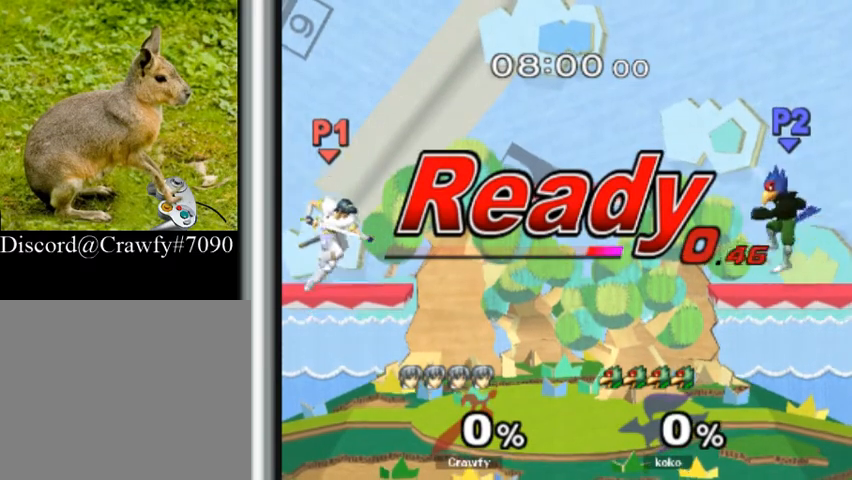
{"dt_ms": 500, "buttons": [], "left_stick": "right", "events": [[300, "left_stick", "right"]]}
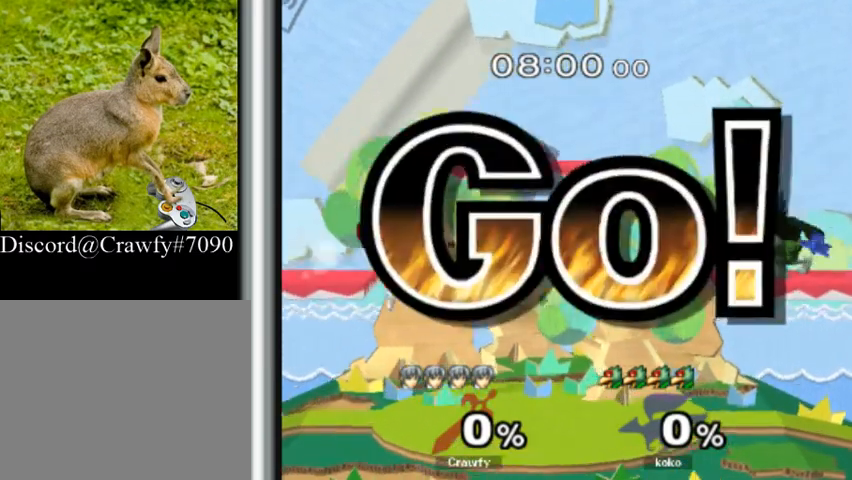
{"dt_ms": 1000, "buttons": [], "left_stick": "center"}
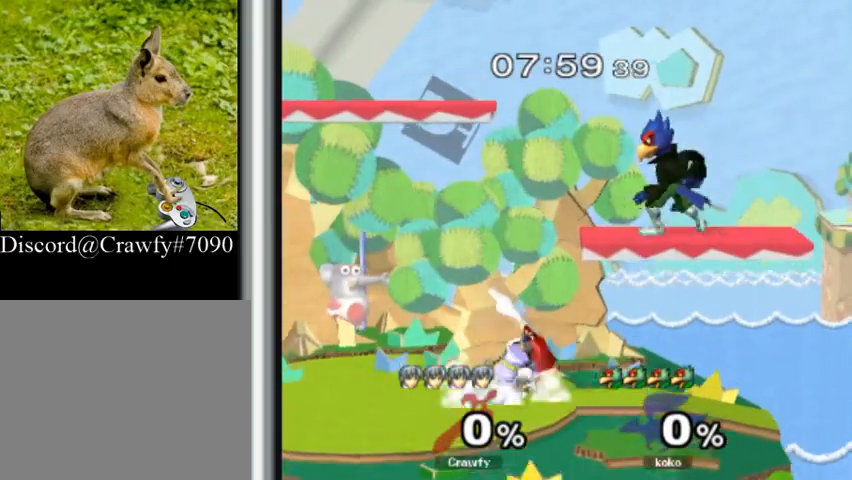
{"dt_ms": 500, "buttons": [], "left_stick": "center", "events": [[67, "Y", "down"], [100, "Y", "up"], [133, "left_stick", "left"], [500, "left_stick", "center"]]}
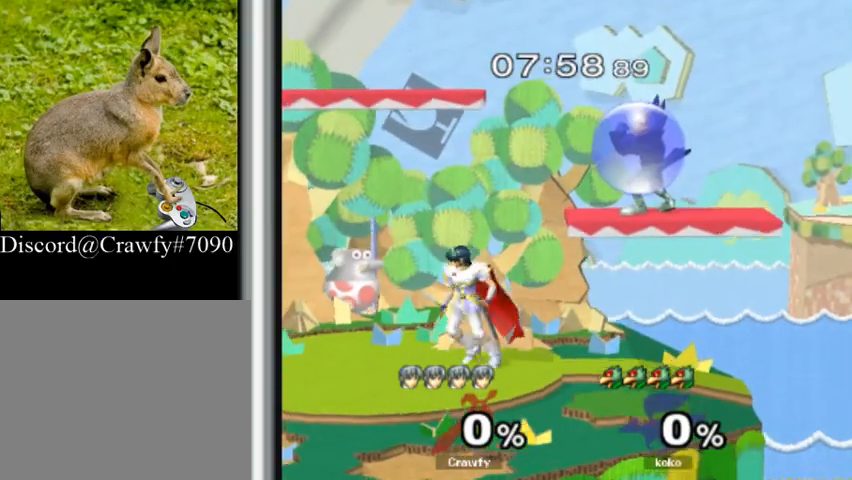
{"dt_ms": 500, "buttons": [], "left_stick": "center", "events": [[400, "left_stick", "left"], [500, "left_stick", "center"]]}